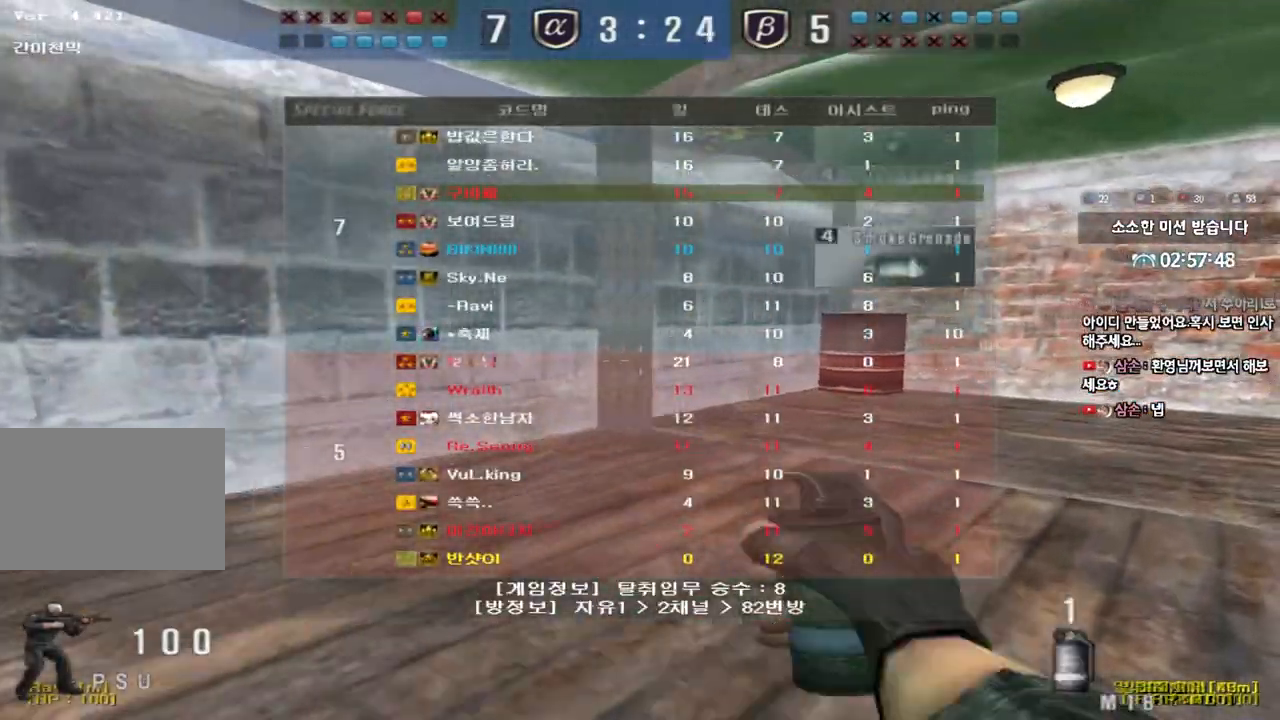
Gameplay with keyboard; each line is a JSON object with the keys held at the frame after it. "events" lists presses ("down") and releases ("up") of "a", "ctrl", "d", "e", "f", "q", "r", "s", "shift", "space", "tab" and "w" between this image and that frame as [ms after this image, input, new state], when the widget could be followed in between. No other keys are recorded. Mouse input is not recorded.
{"keys": ["d", "tab", "w"], "events": []}
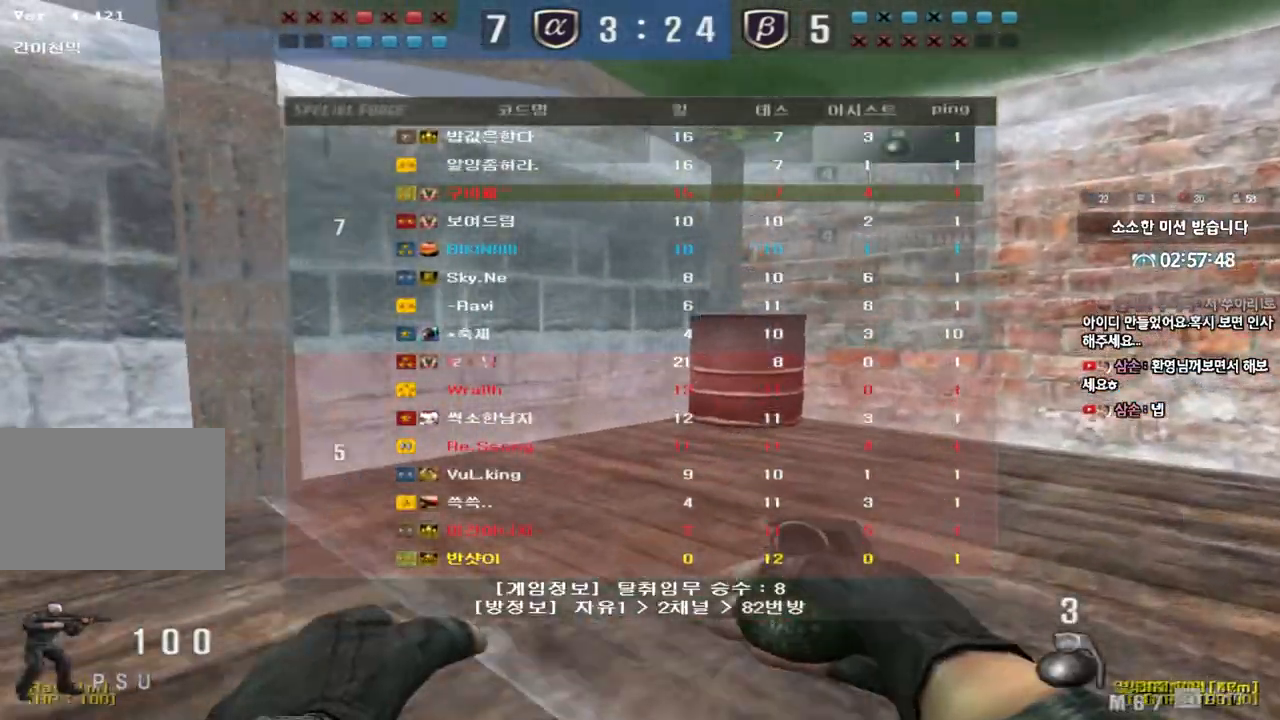
{"keys": ["d", "w"], "events": [[167, "tab", "up"]]}
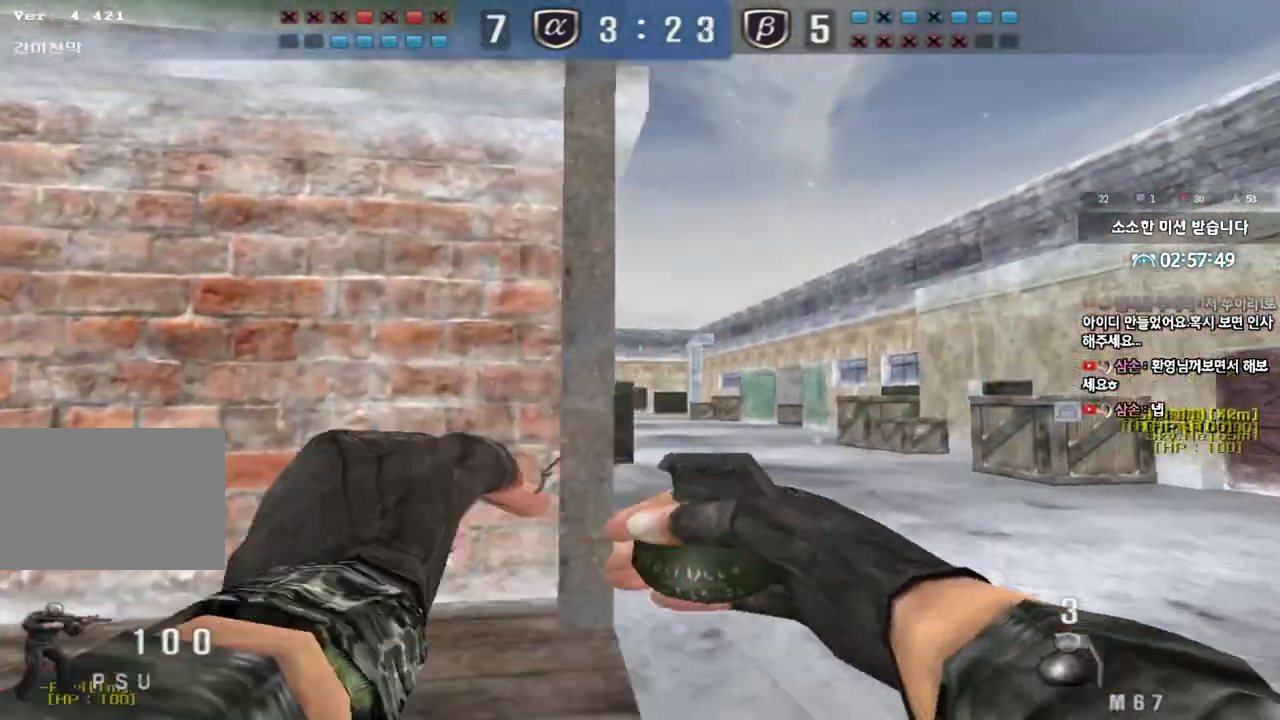
{"keys": ["d", "w"], "events": []}
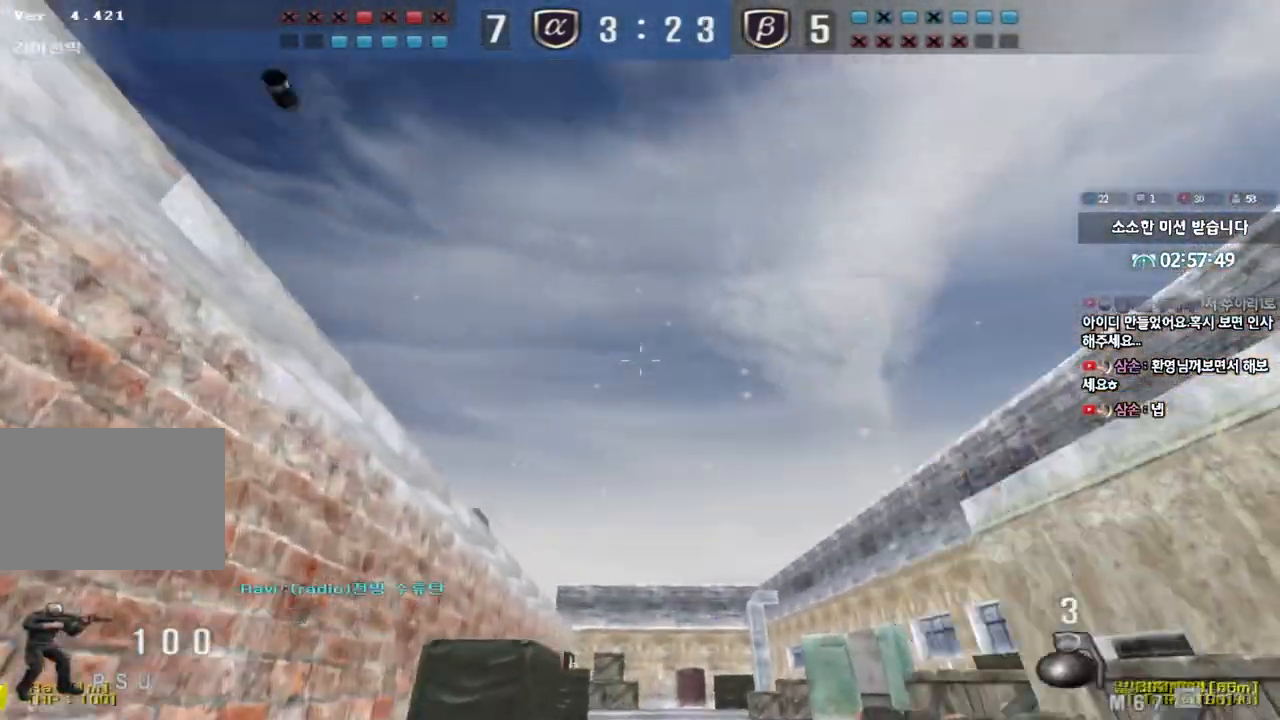
{"keys": ["d", "w"], "events": []}
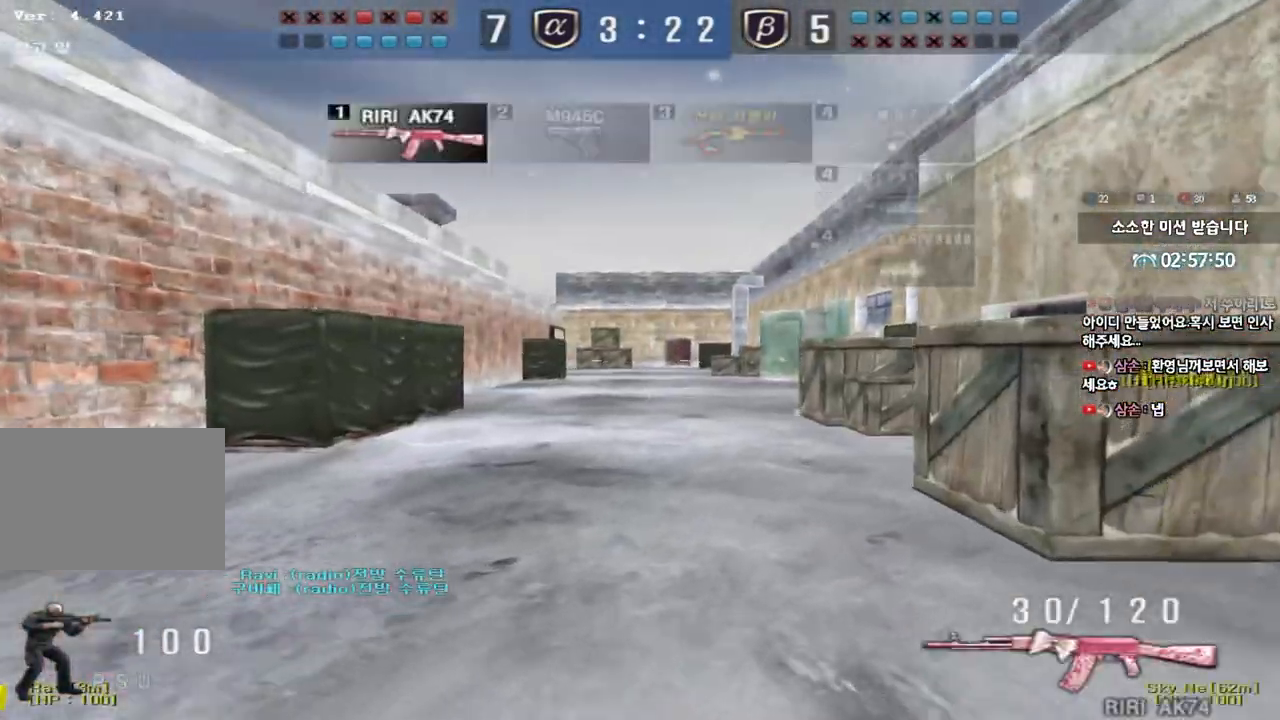
{"keys": ["d", "shift"], "events": [[350, "shift", "down"], [483, "w", "up"]]}
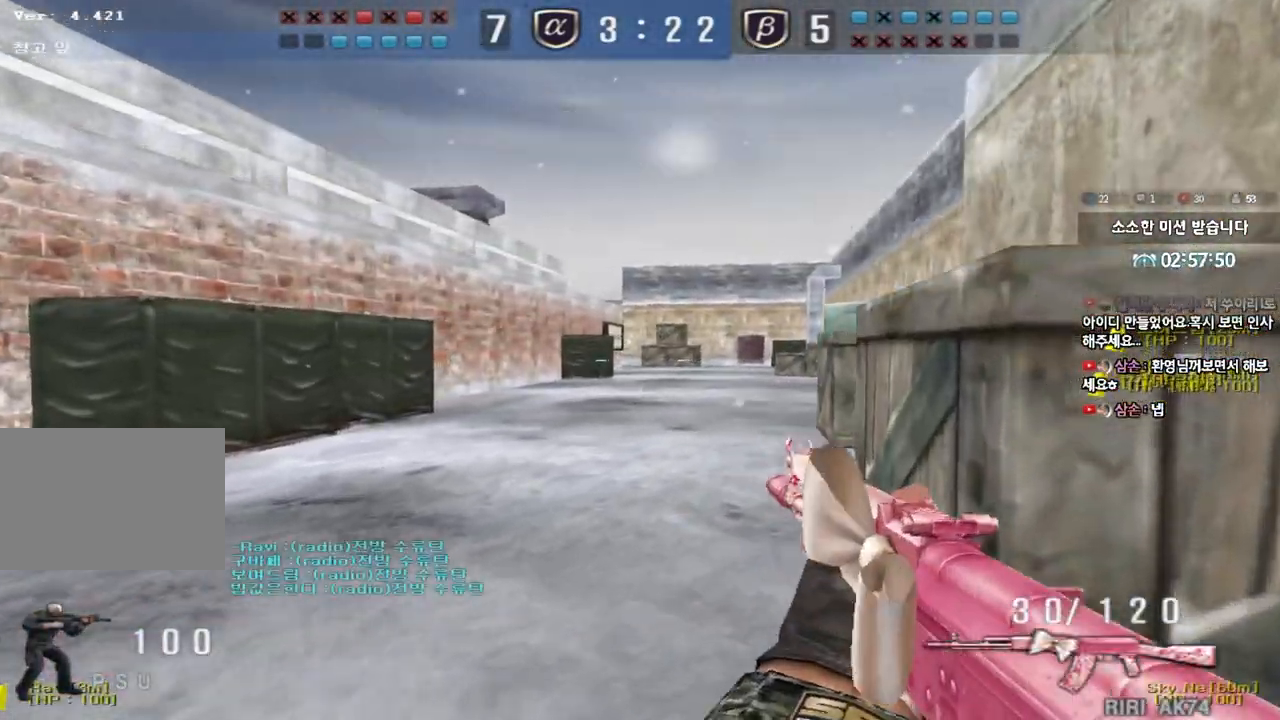
{"keys": [], "events": [[100, "d", "up"], [450, "shift", "up"]]}
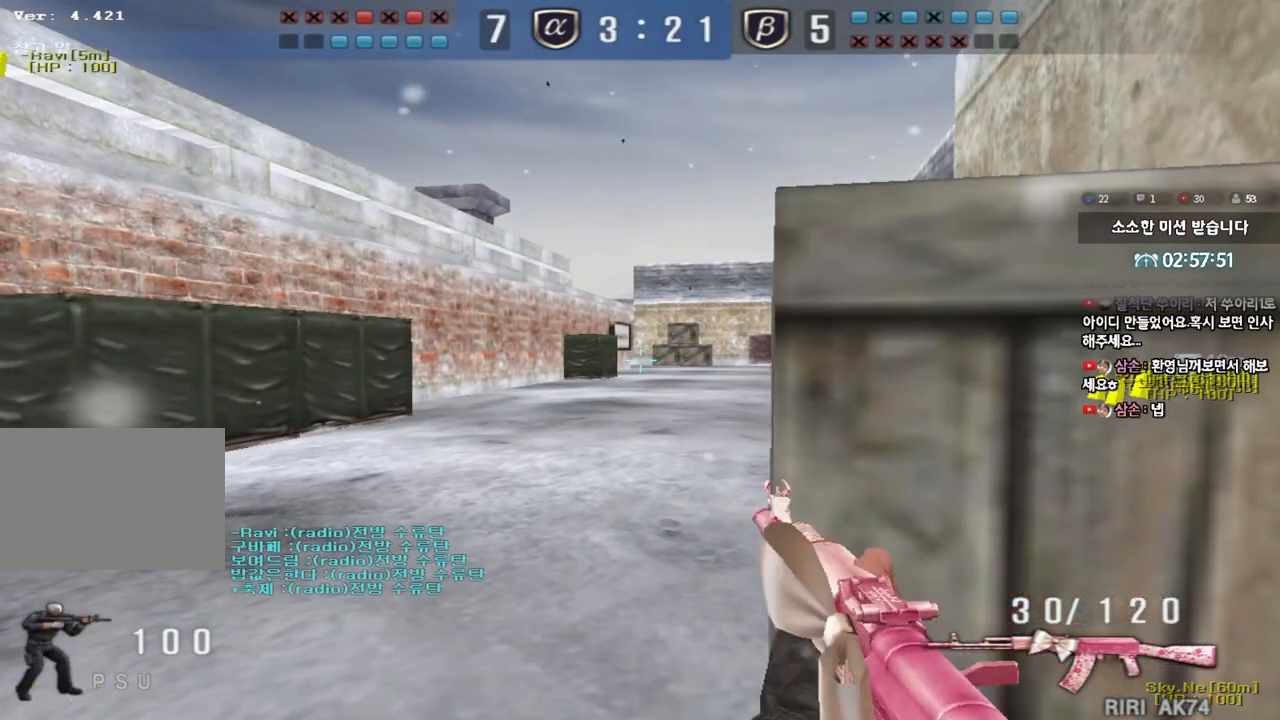
{"keys": [], "events": [[317, "d", "down"], [367, "d", "up"]]}
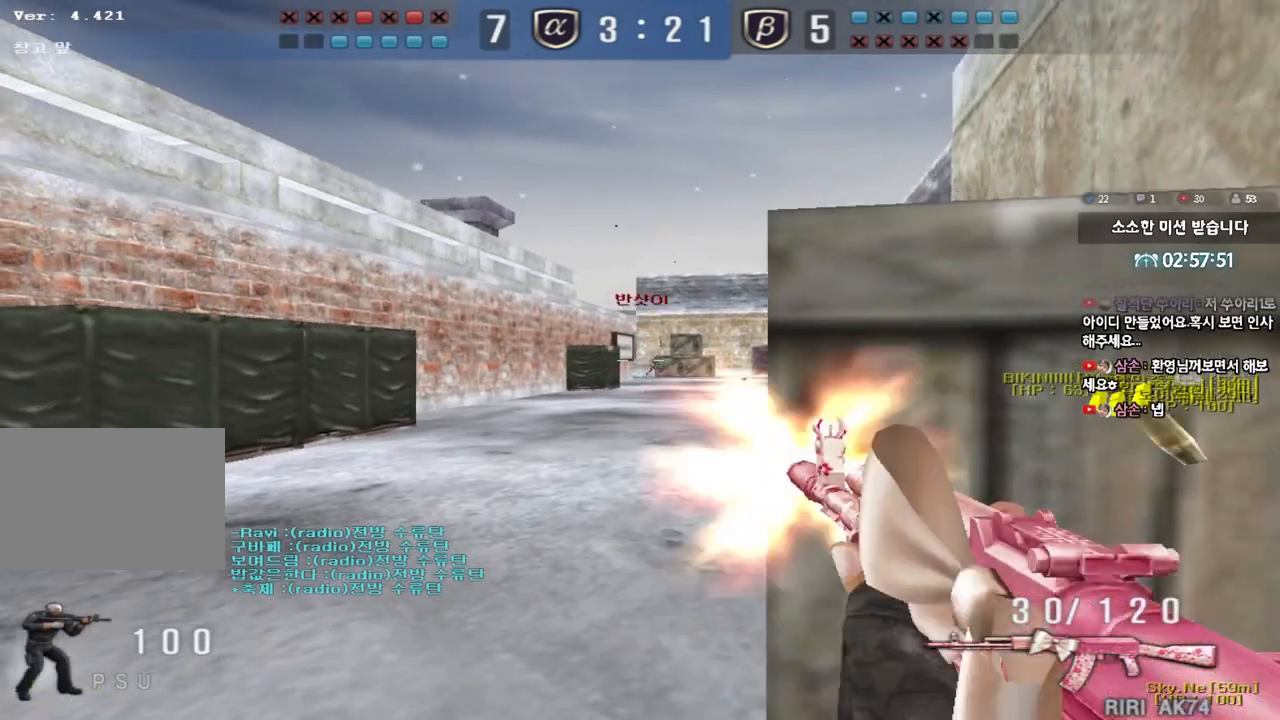
{"keys": [], "events": []}
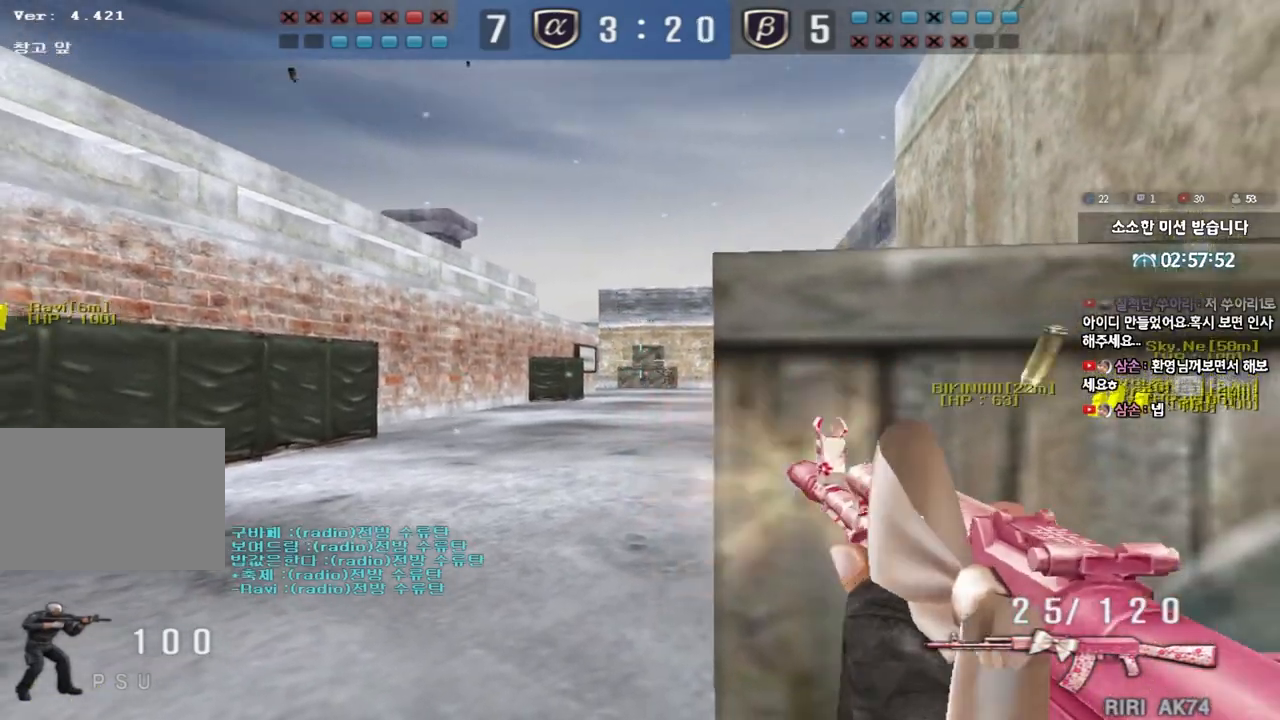
{"keys": [], "events": []}
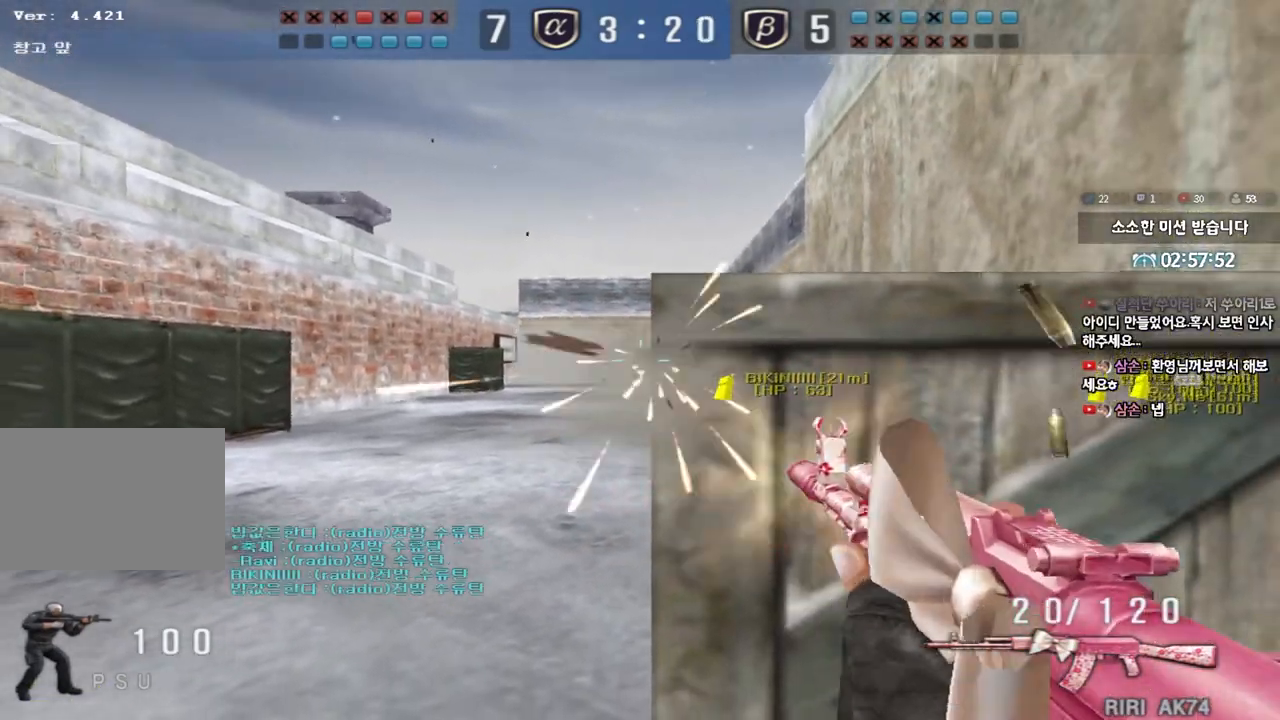
{"keys": ["d", "w"], "events": [[317, "w", "down"], [333, "d", "down"]]}
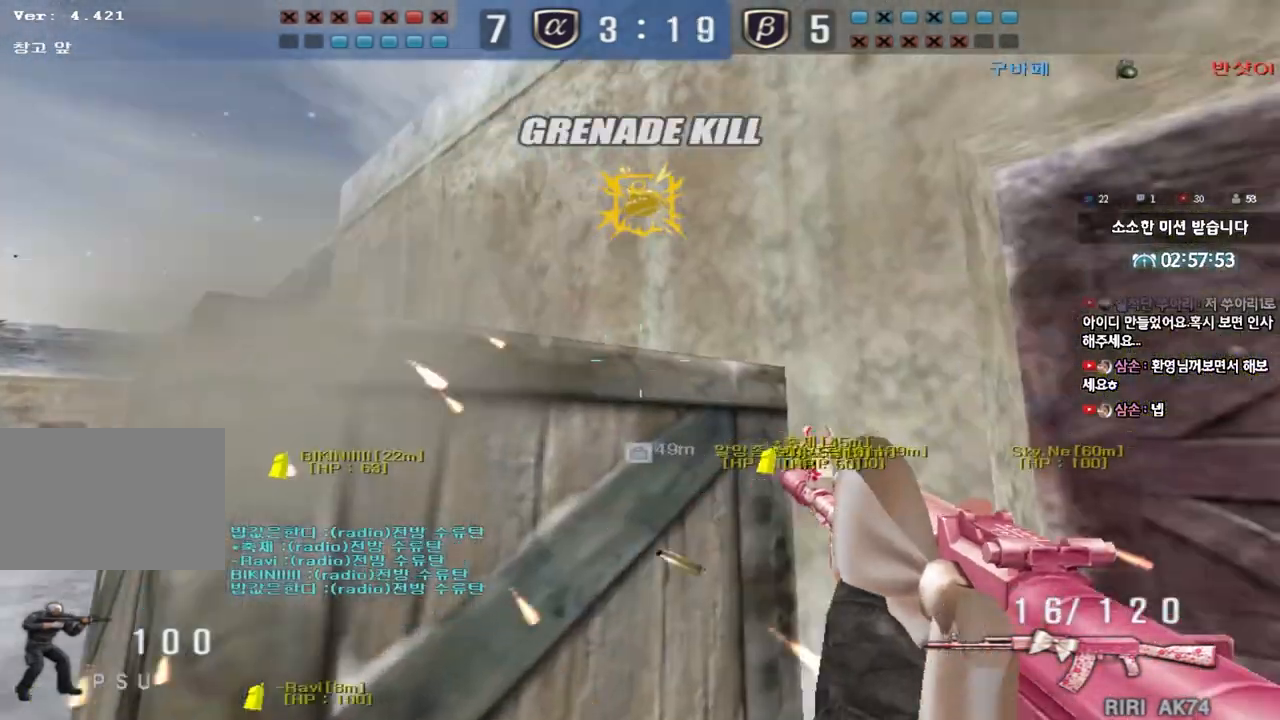
{"keys": ["d", "w"], "events": [[17, "d", "up"], [33, "a", "down"], [117, "a", "up"], [317, "ctrl", "down"], [333, "w", "up"], [417, "ctrl", "up"], [417, "d", "down"], [417, "w", "down"]]}
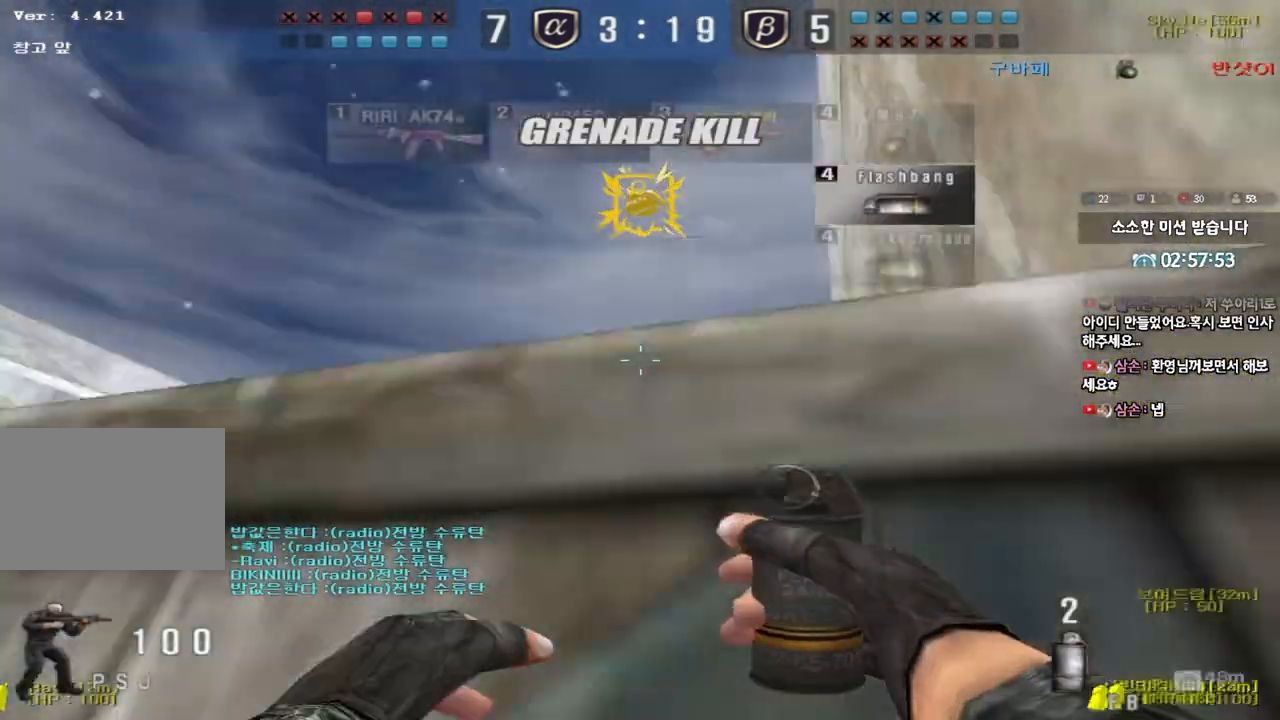
{"keys": ["d", "w"], "events": [[100, "ctrl", "down"], [200, "ctrl", "up"]]}
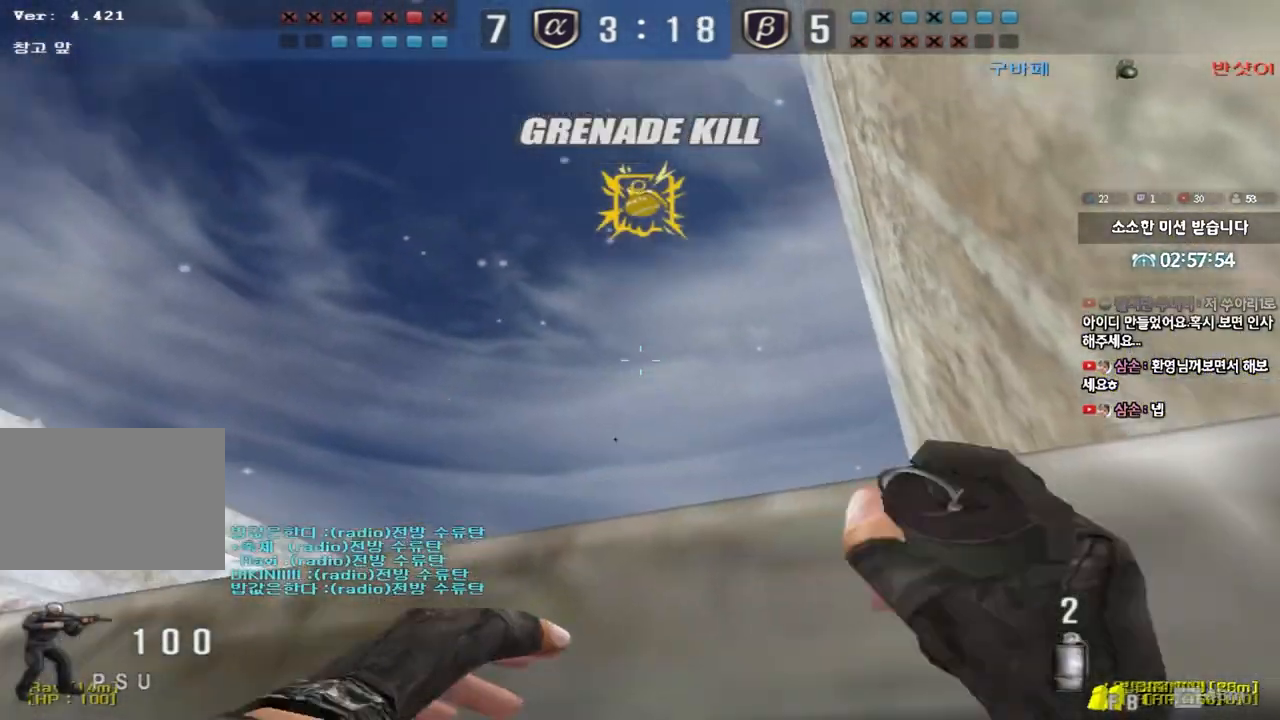
{"keys": ["ctrl"], "events": [[183, "ctrl", "down"], [200, "d", "up"], [200, "w", "up"]]}
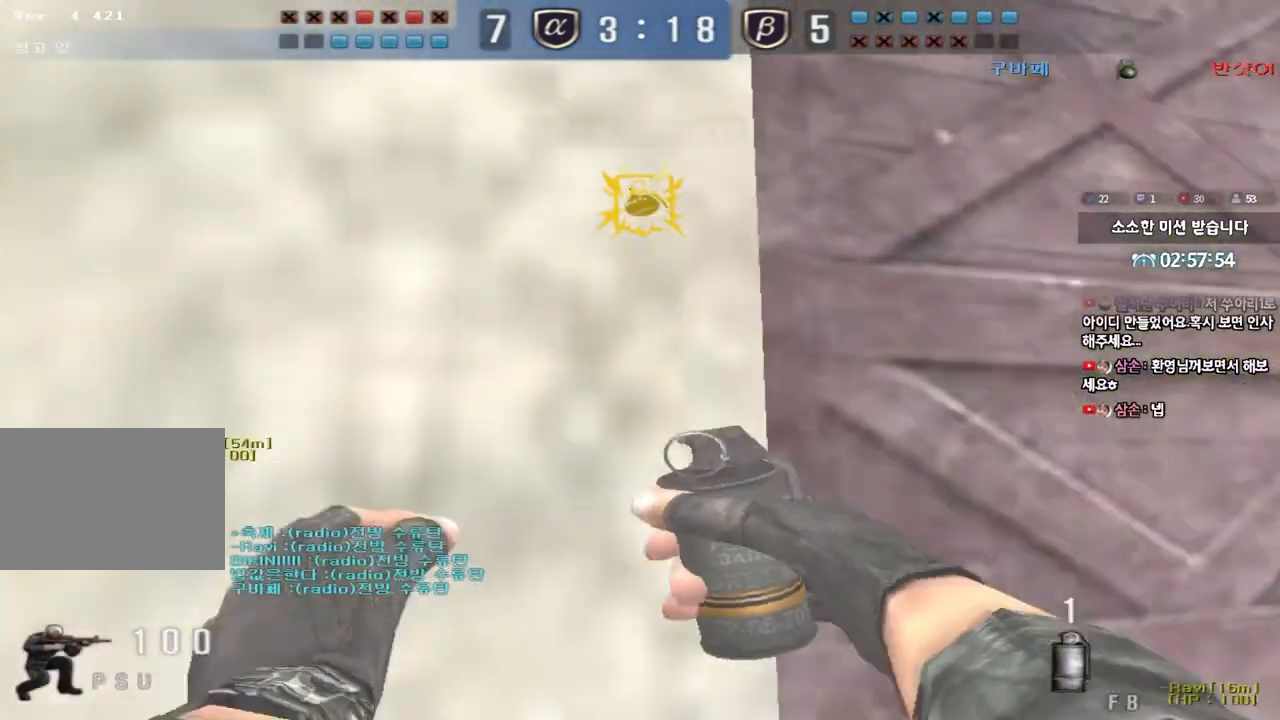
{"keys": ["d", "w"], "events": [[300, "ctrl", "up"], [300, "d", "down"], [300, "w", "down"]]}
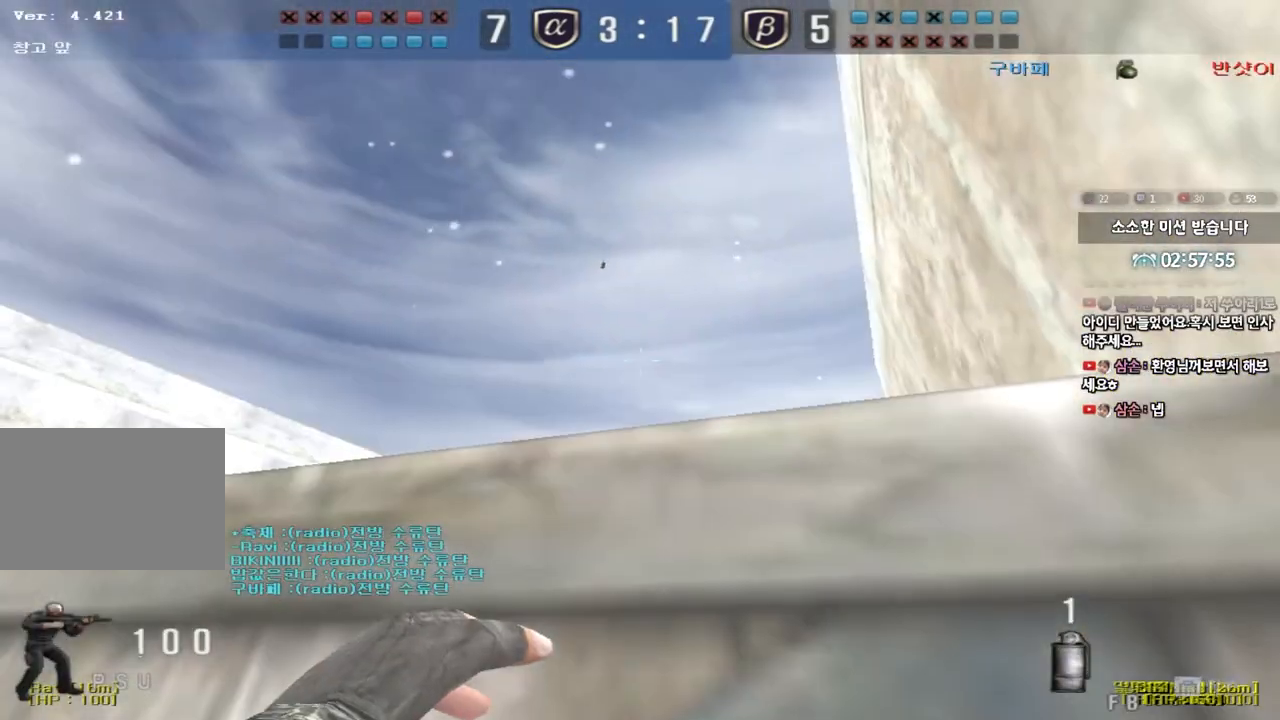
{"keys": ["ctrl"], "events": [[300, "ctrl", "down"], [300, "d", "up"], [317, "w", "up"]]}
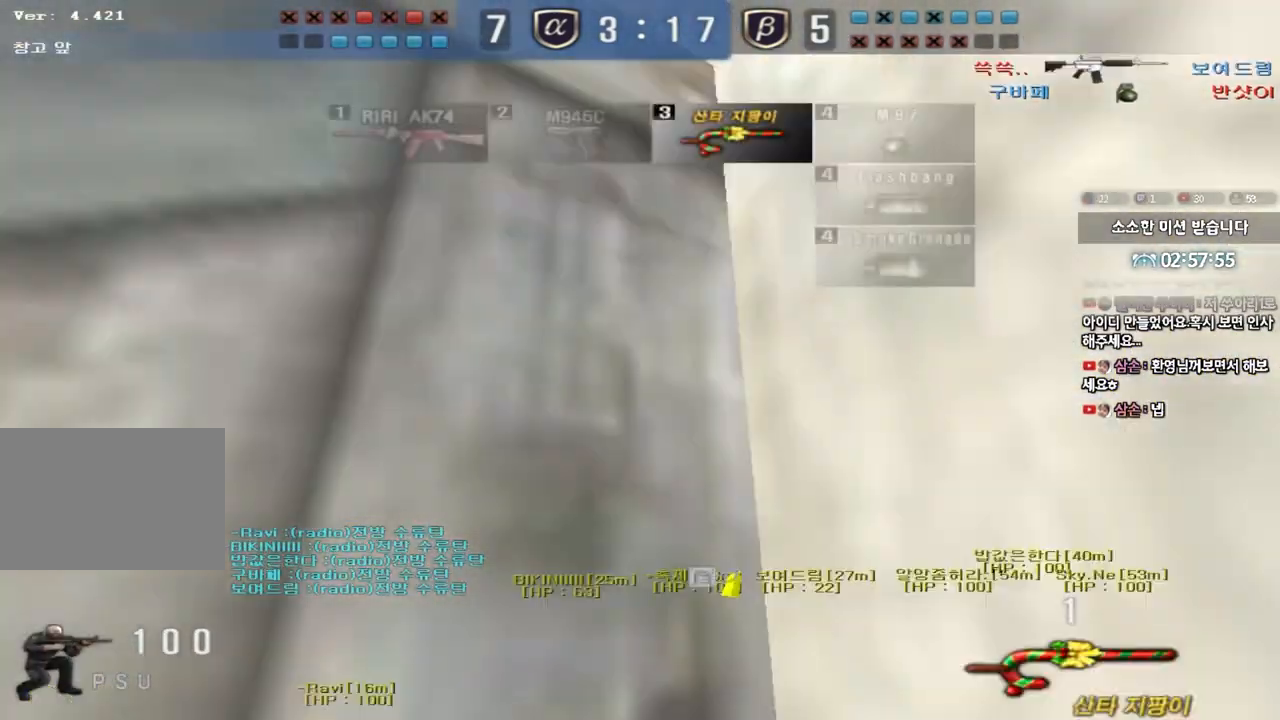
{"keys": [], "events": [[117, "r", "down"], [217, "r", "up"], [283, "r", "down"], [367, "r", "up"], [450, "ctrl", "up"]]}
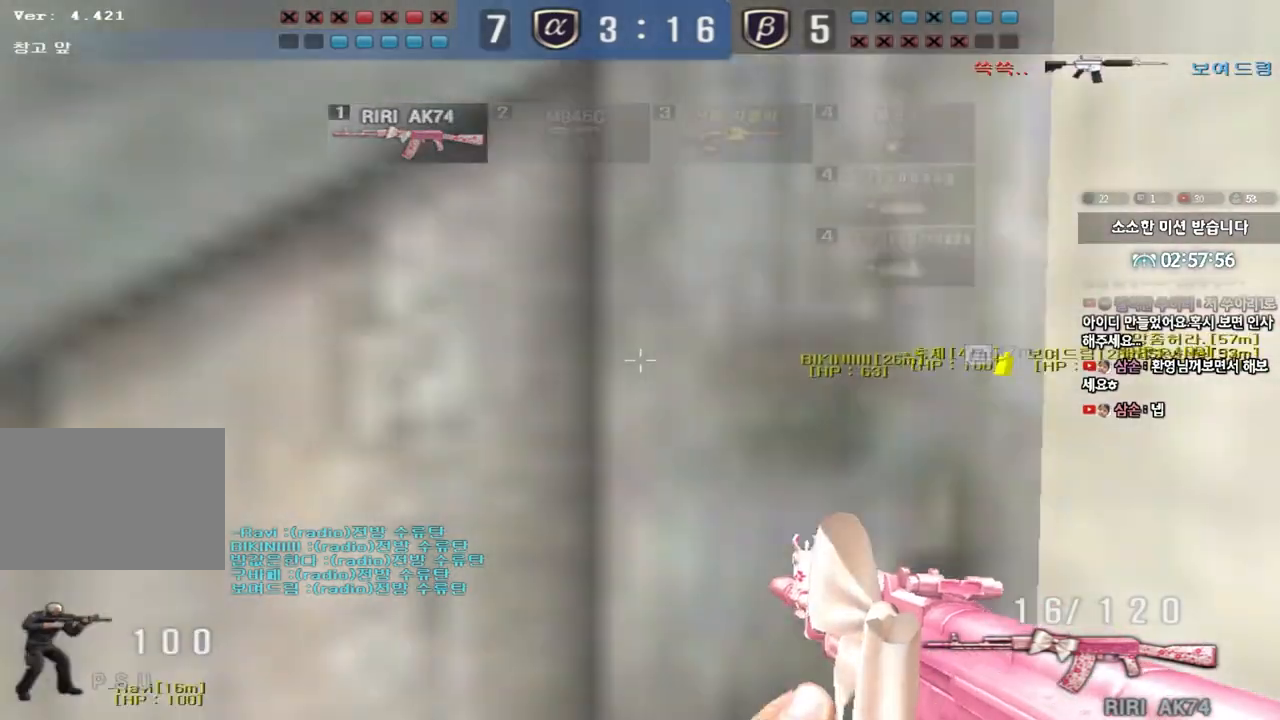
{"keys": [], "events": [[233, "space", "down"], [450, "space", "up"]]}
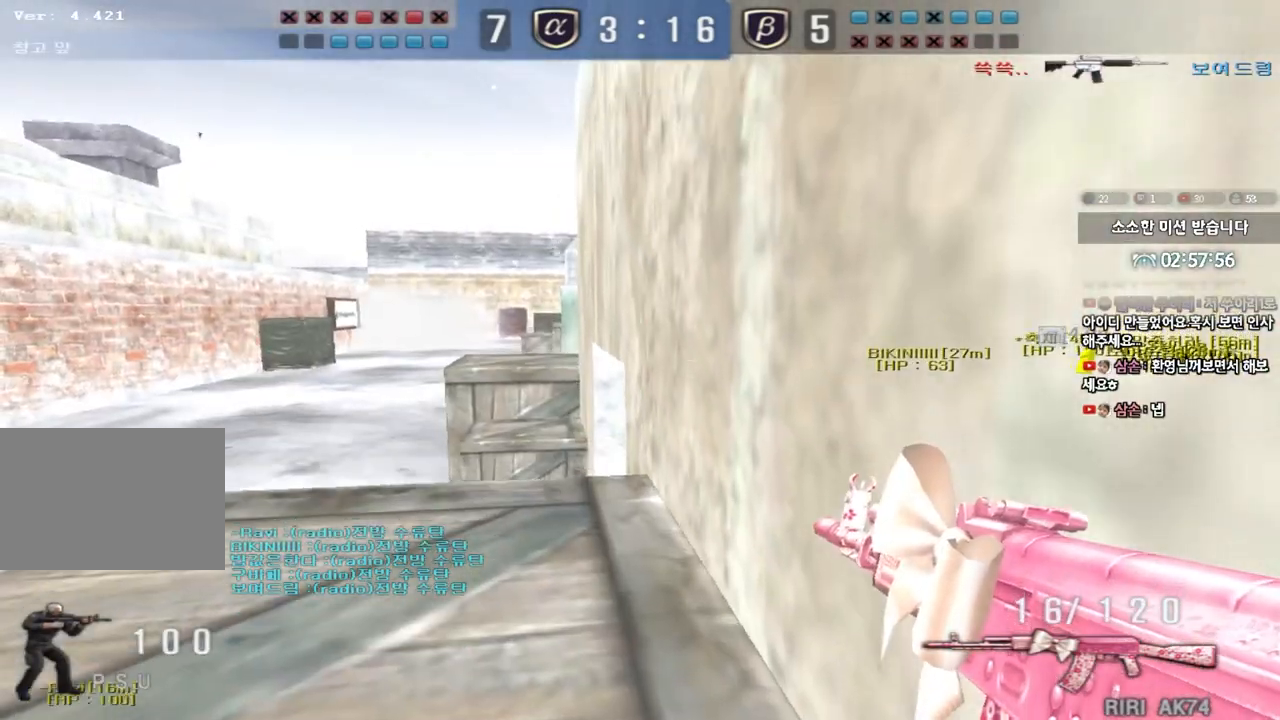
{"keys": [], "events": []}
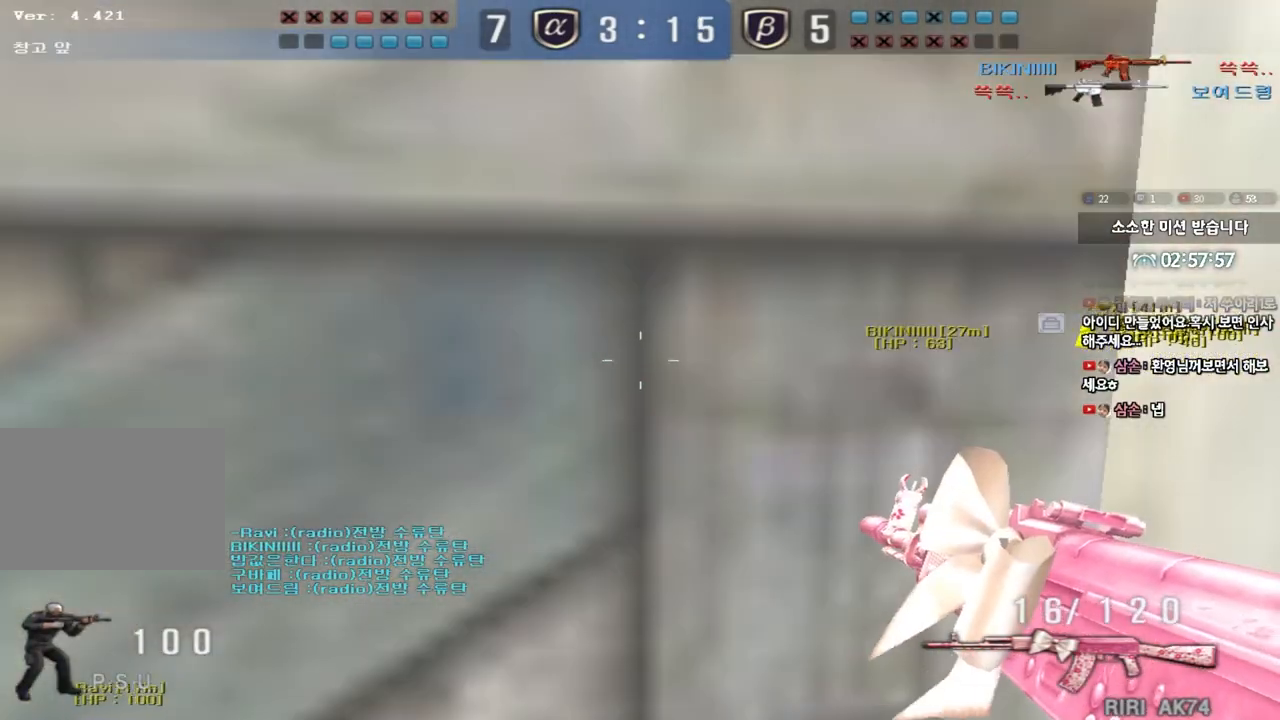
{"keys": [], "events": []}
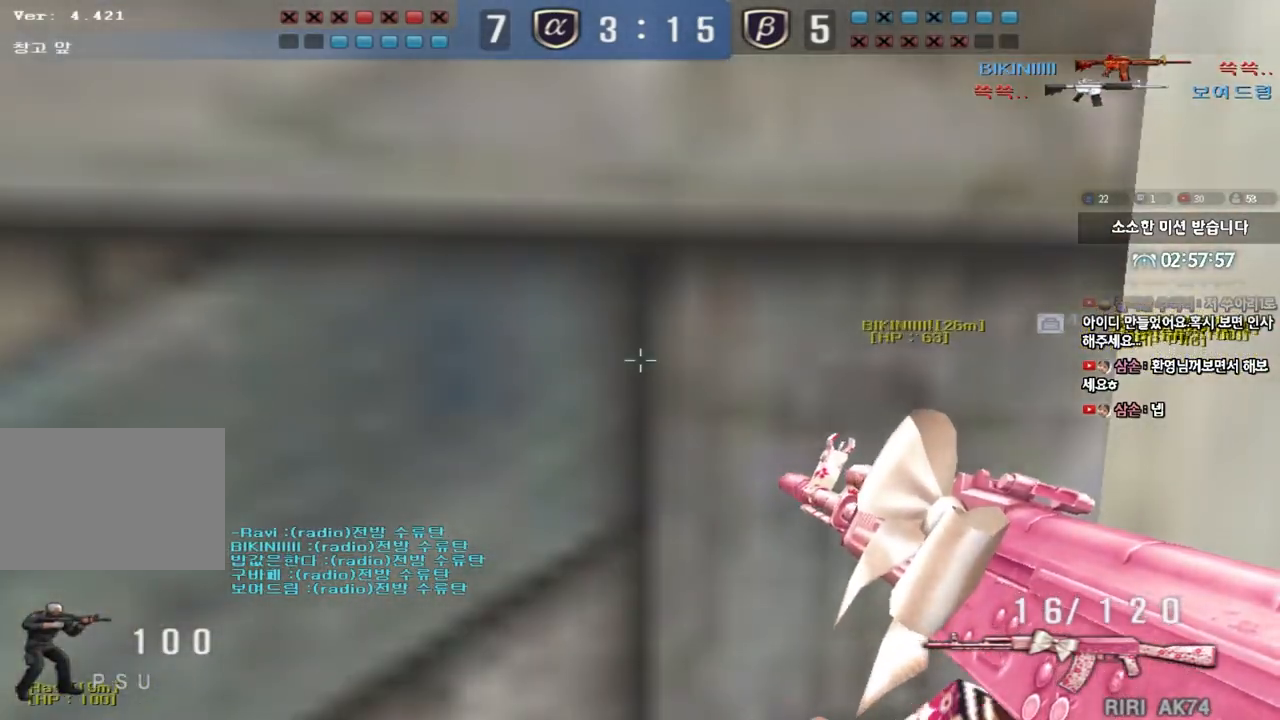
{"keys": ["space"], "events": [[483, "space", "down"]]}
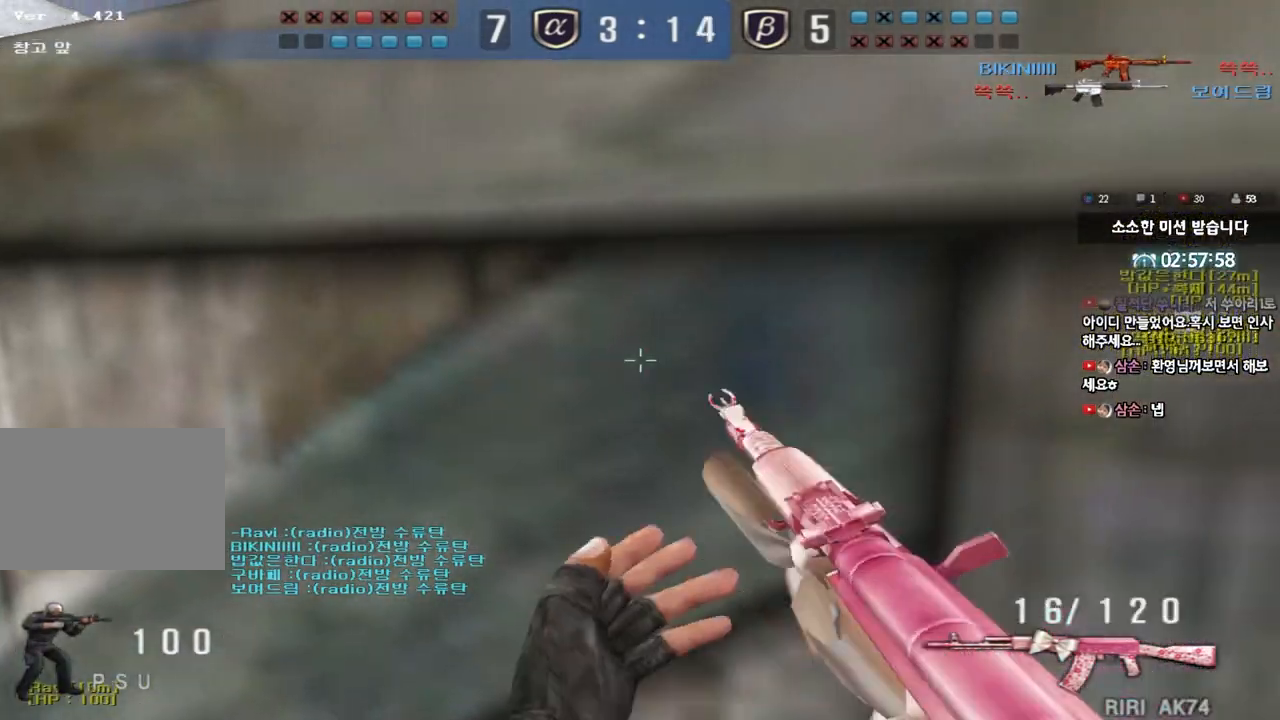
{"keys": [], "events": [[333, "space", "up"]]}
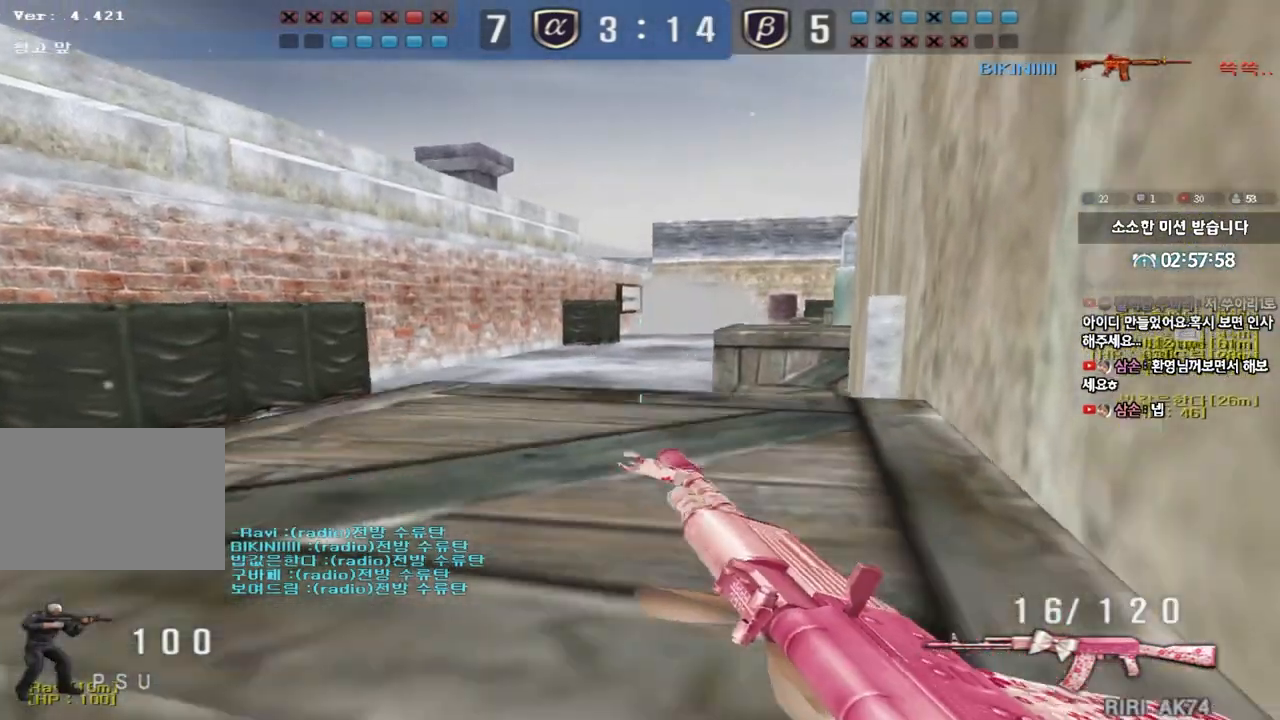
{"keys": [], "events": [[150, "a", "down"], [167, "w", "down"], [217, "space", "down"], [250, "w", "up"], [333, "s", "down"], [350, "space", "up"], [433, "a", "up"], [433, "s", "up"]]}
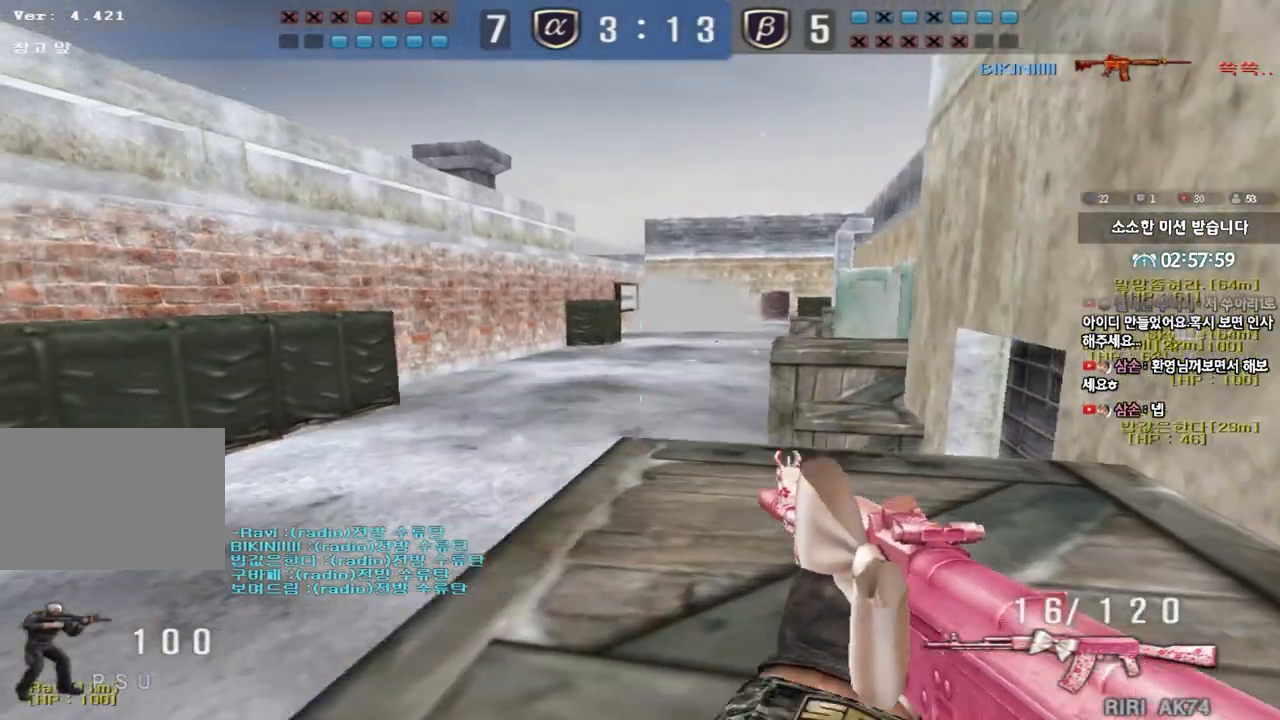
{"keys": ["w"], "events": [[100, "a", "down"], [100, "w", "down"], [267, "a", "up"]]}
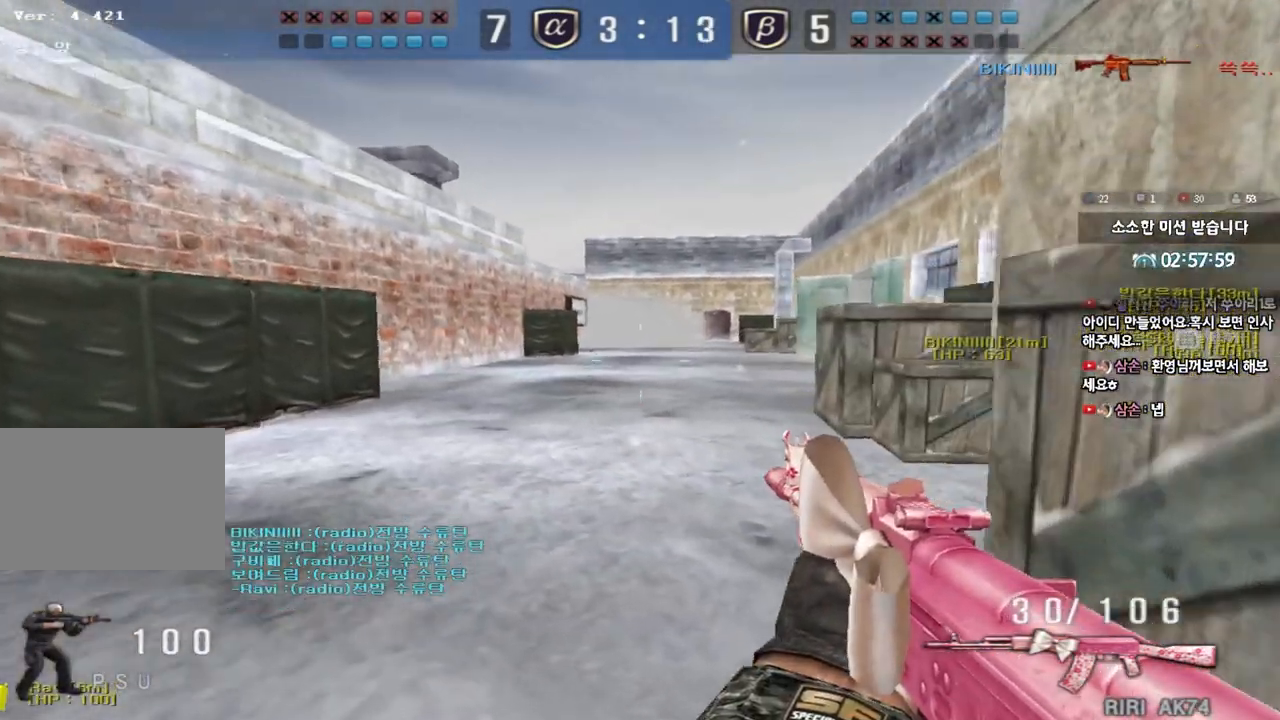
{"keys": ["w"], "events": []}
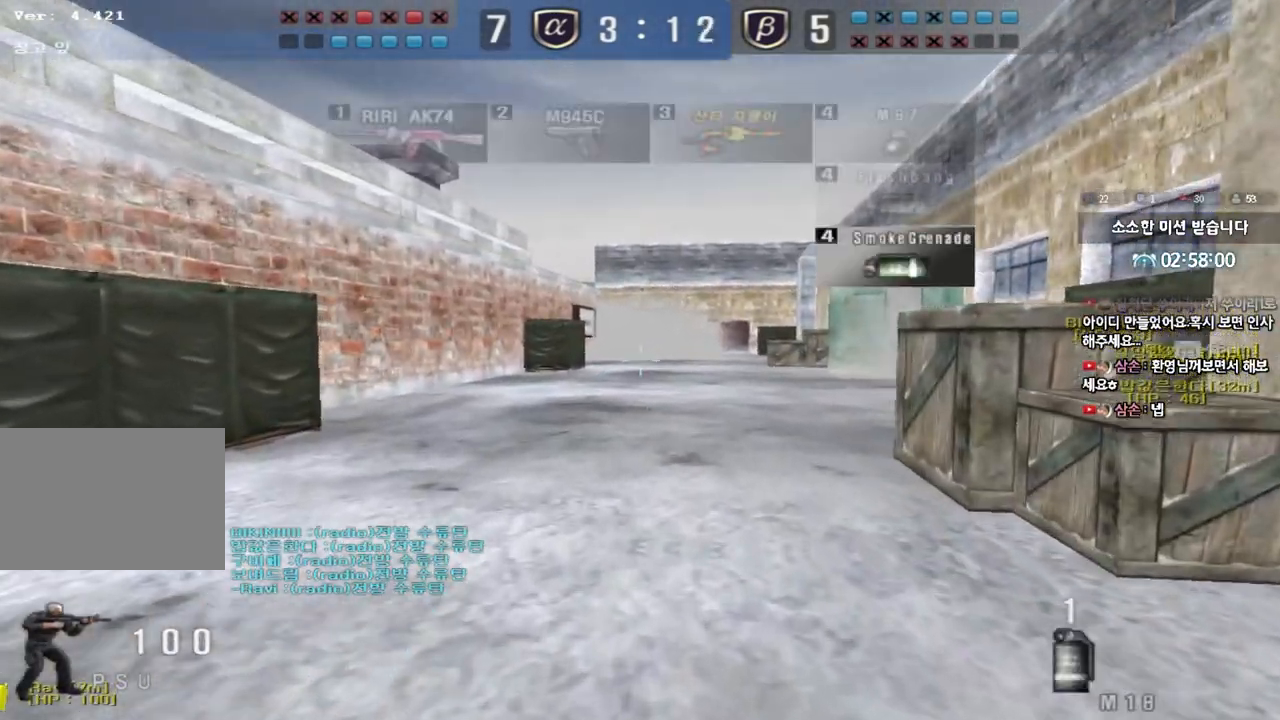
{"keys": ["w"], "events": [[100, "d", "down"], [217, "d", "up"], [250, "a", "down"], [383, "a", "up"]]}
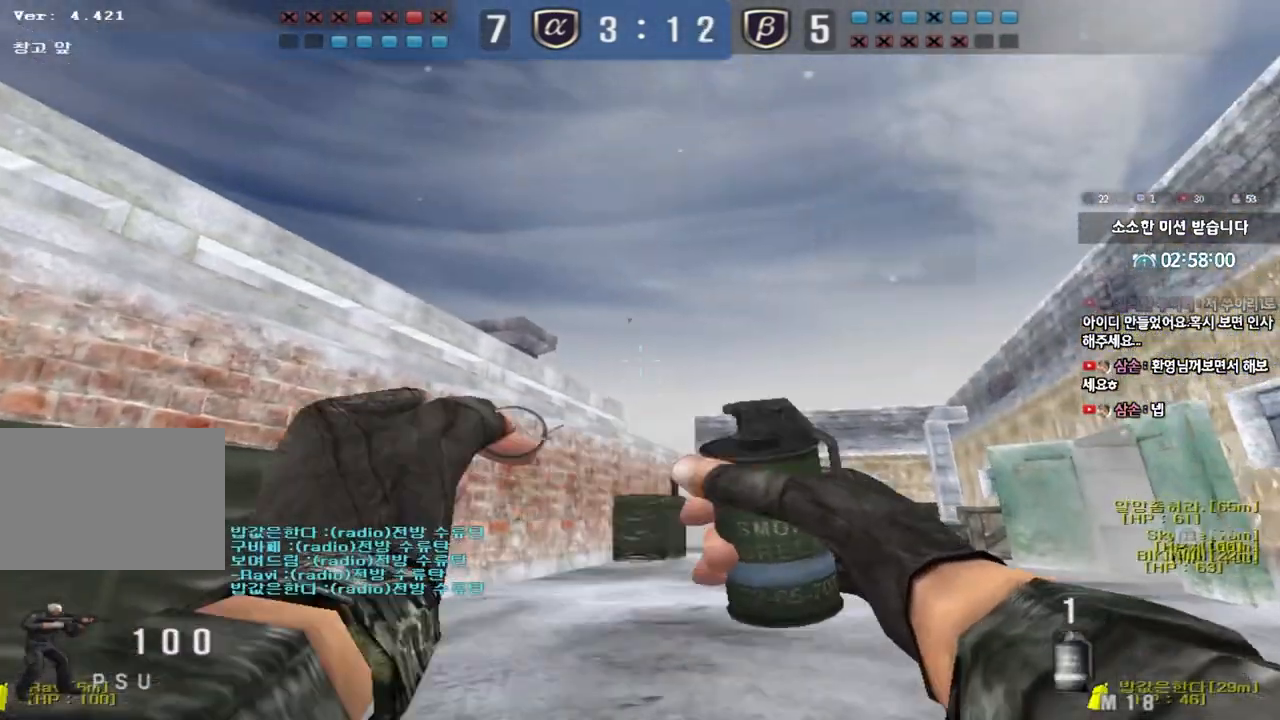
{"keys": [], "events": [[167, "space", "down"], [200, "w", "up"], [250, "space", "up"], [283, "s", "down"], [483, "a", "down"], [483, "s", "up"], [500, "a", "up"]]}
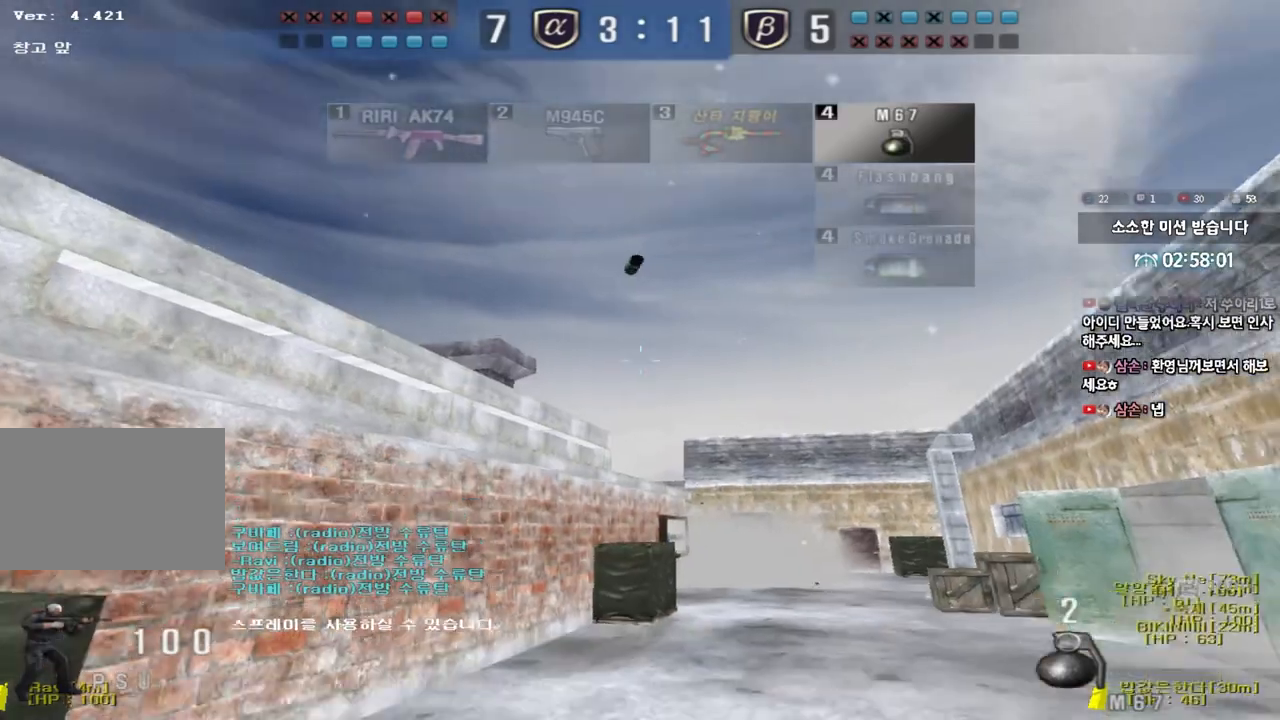
{"keys": ["w"], "events": [[33, "a", "down"], [83, "w", "down"], [200, "a", "up"], [283, "d", "down"], [350, "d", "up"]]}
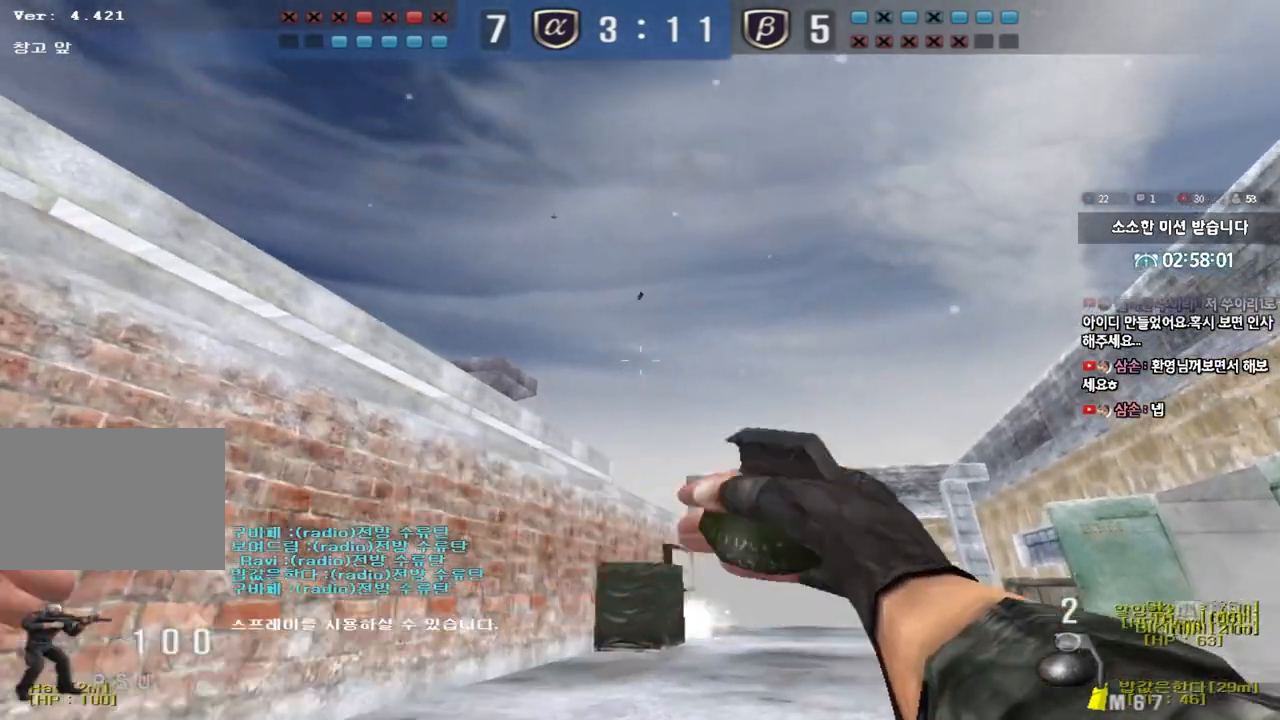
{"keys": ["s"], "events": [[133, "space", "down"], [167, "w", "up"], [233, "space", "up"], [267, "s", "down"]]}
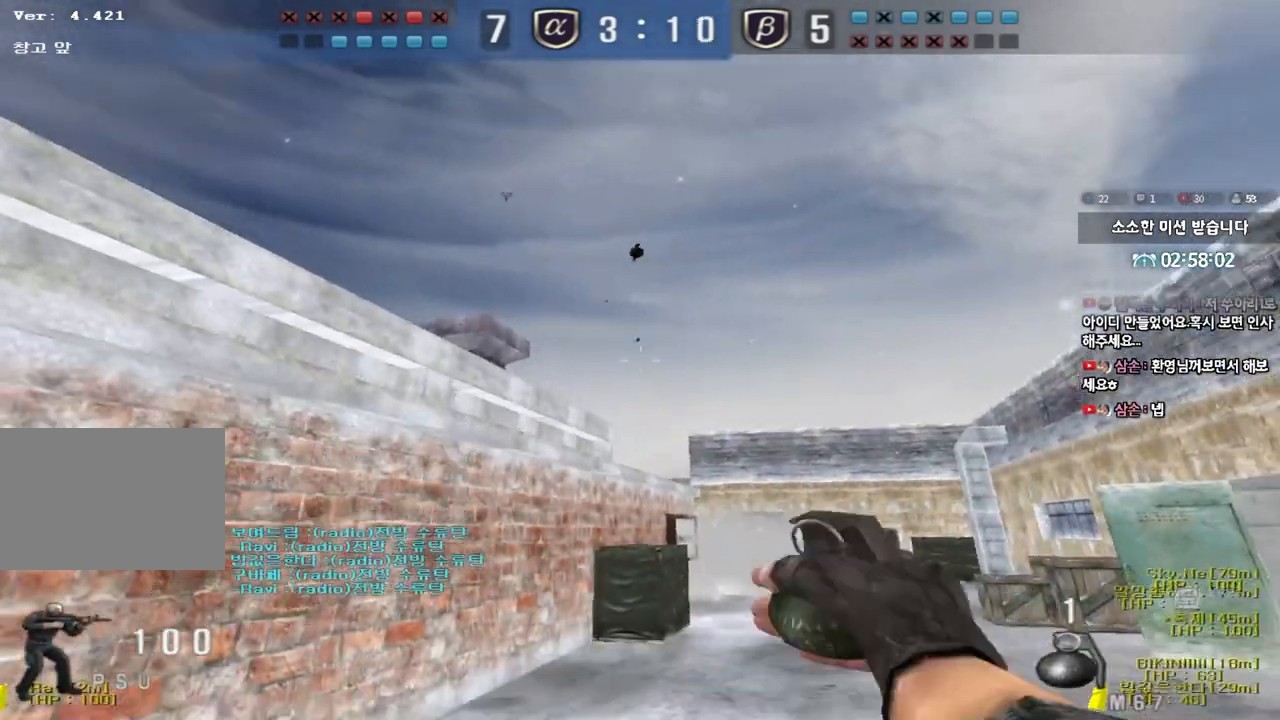
{"keys": ["w"], "events": [[50, "s", "up"], [167, "w", "down"]]}
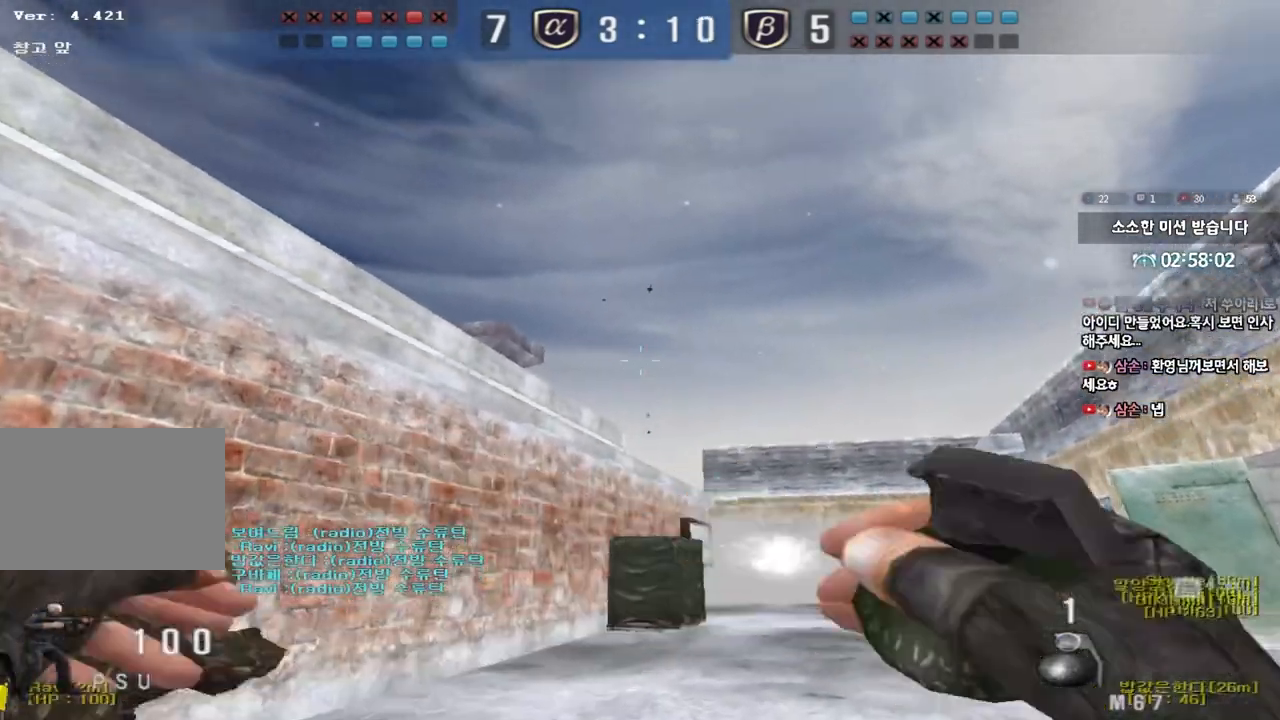
{"keys": ["d", "w"], "events": [[33, "space", "down"], [150, "space", "up"], [250, "d", "down"]]}